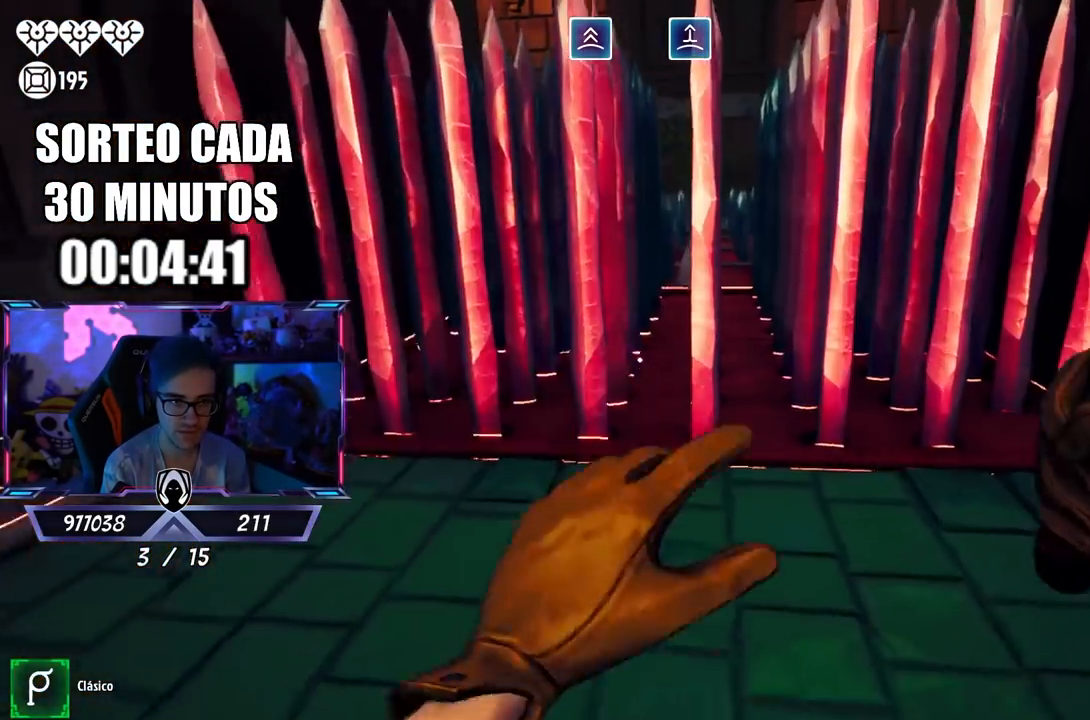
Gameplay with a controller (PlayStation layout); each line is a JSON object with the inputs held at the frame after it. "events" lists button and stick changes between this image and that frame as [ms after this image, input, new state], when the widget could be followed in between.
{"buttons": [], "left_stick": "right", "right_stick": "center", "events": [[150, "left_stick", "up-left"], [150, "right_stick", "left"], [267, "left_stick", "left"], [400, "left_stick", "down-right"], [500, "left_stick", "right"], [500, "right_stick", "center"]]}
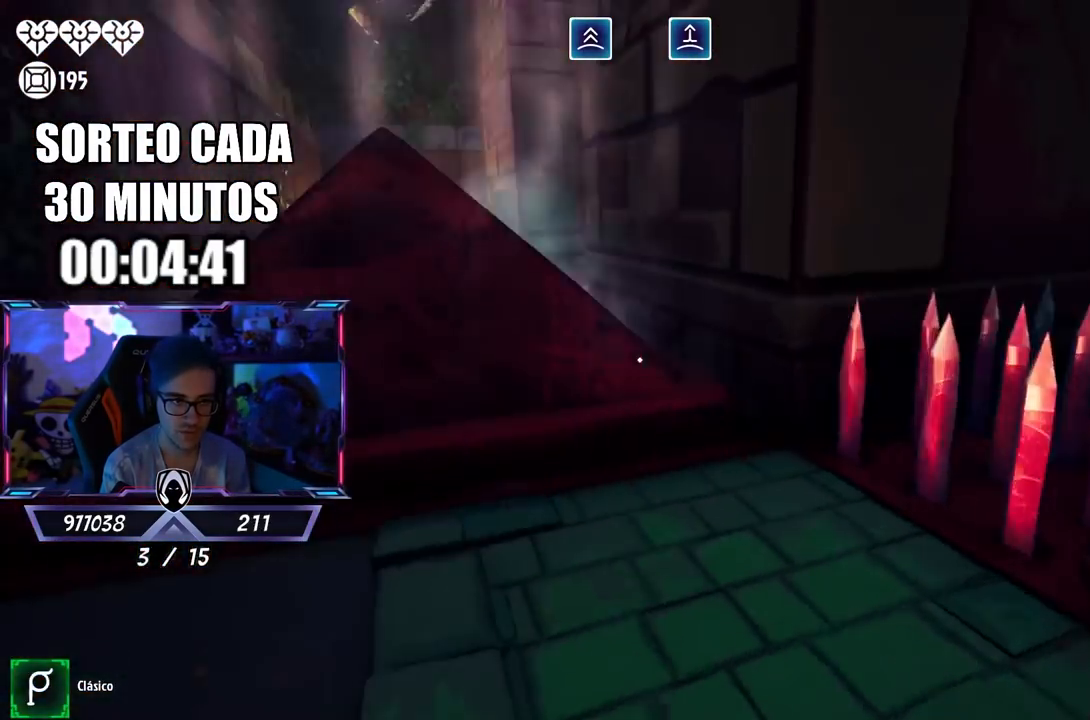
{"buttons": [], "left_stick": "up-right", "right_stick": "center", "events": [[150, "left_stick", "up-left"], [183, "right_stick", "right"], [267, "right_stick", "center"], [333, "right_stick", "left"], [433, "right_stick", "center"], [500, "left_stick", "up-right"]]}
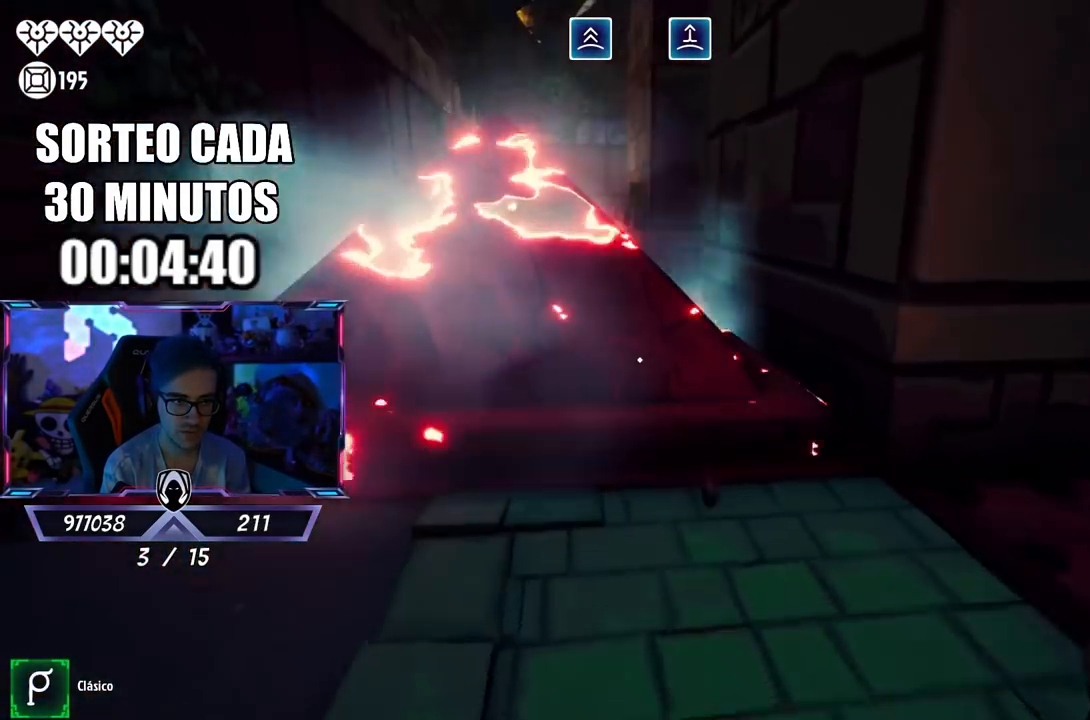
{"buttons": ["L3"], "left_stick": "up", "right_stick": "center", "events": [[100, "left_stick", "down-right"], [200, "left_stick", "down-left"], [300, "right_stick", "down"], [333, "left_stick", "up-left"], [400, "left_stick", "up"], [400, "right_stick", "center"], [467, "L3", "down"]]}
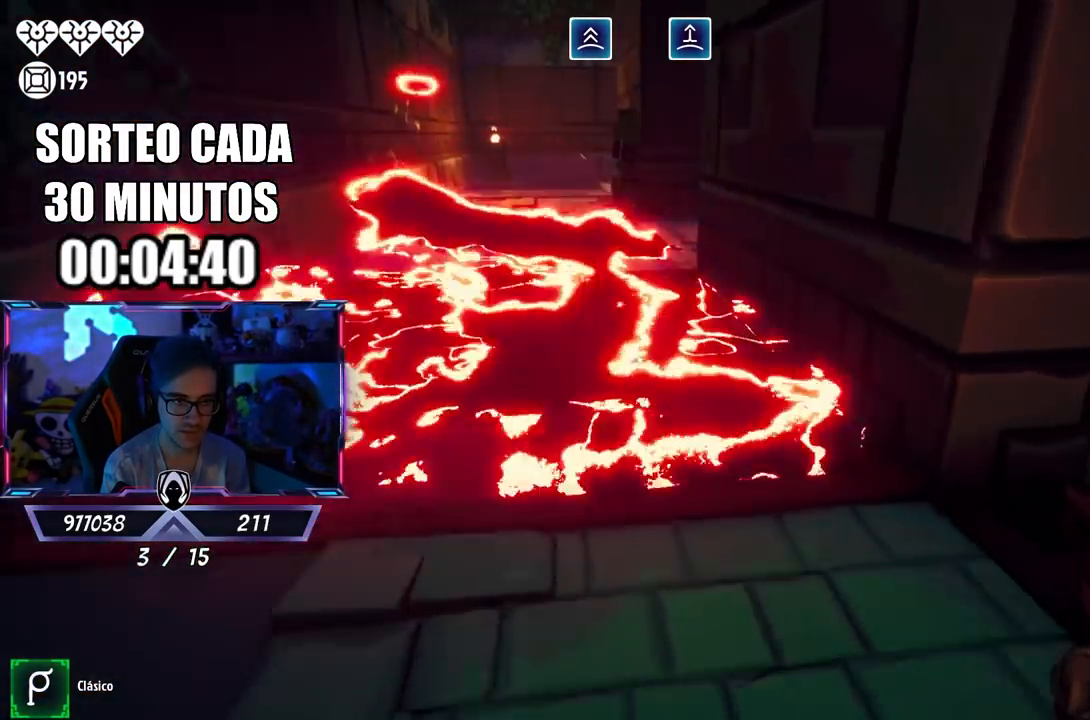
{"buttons": [], "left_stick": "up", "right_stick": "center", "events": [[83, "CROSS", "down"], [217, "CROSS", "up"], [367, "L3", "up"]]}
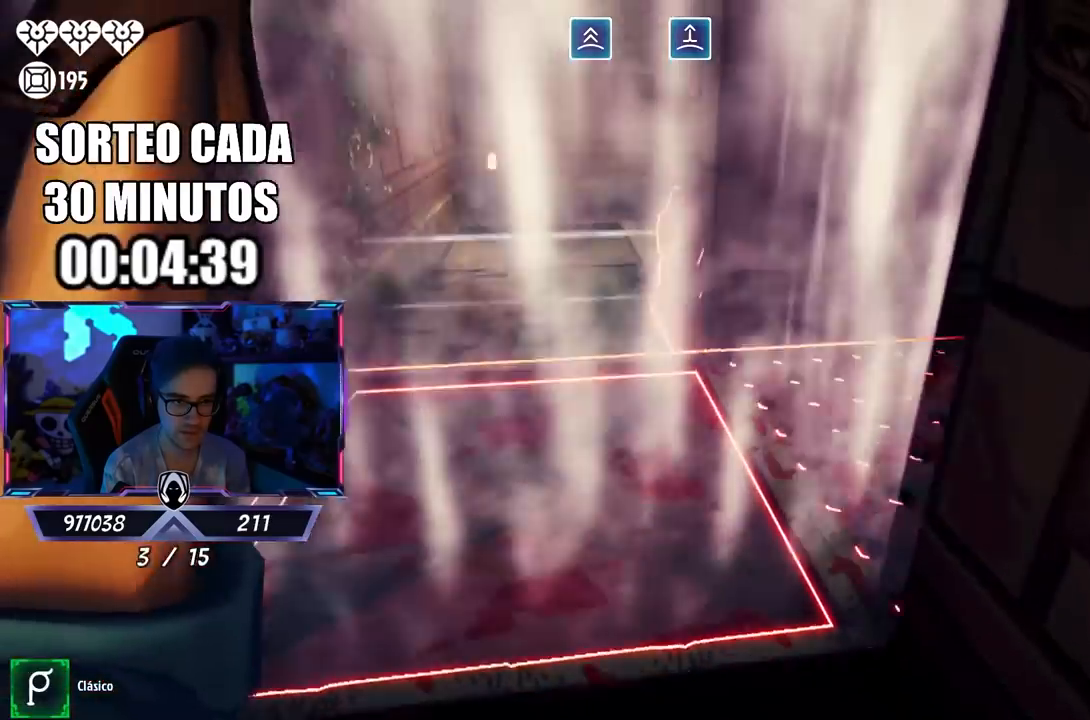
{"buttons": [], "left_stick": "down-right", "right_stick": "center", "events": [[67, "left_stick", "down"], [133, "right_stick", "down-right"], [250, "left_stick", "down-right"], [250, "right_stick", "center"], [367, "right_stick", "down-right"], [417, "right_stick", "center"]]}
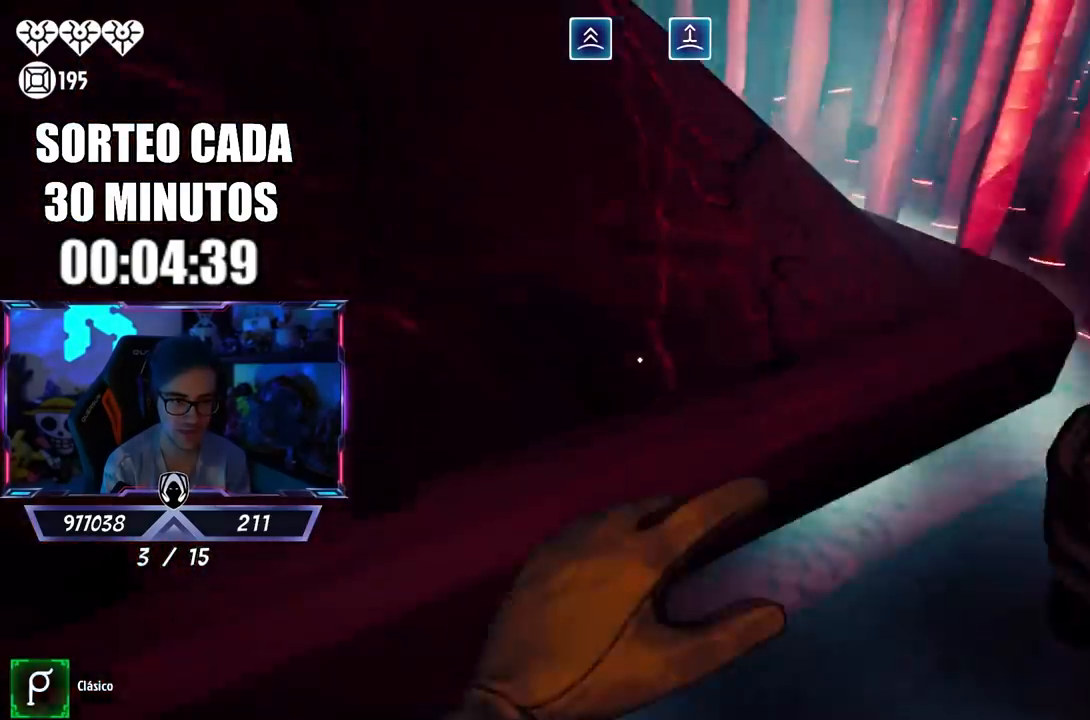
{"buttons": ["CROSS"], "left_stick": "down", "right_stick": "center", "events": [[133, "left_stick", "up-right"], [200, "right_stick", "up-left"], [233, "left_stick", "up-left"], [300, "right_stick", "center"], [383, "CROSS", "down"], [467, "left_stick", "down"]]}
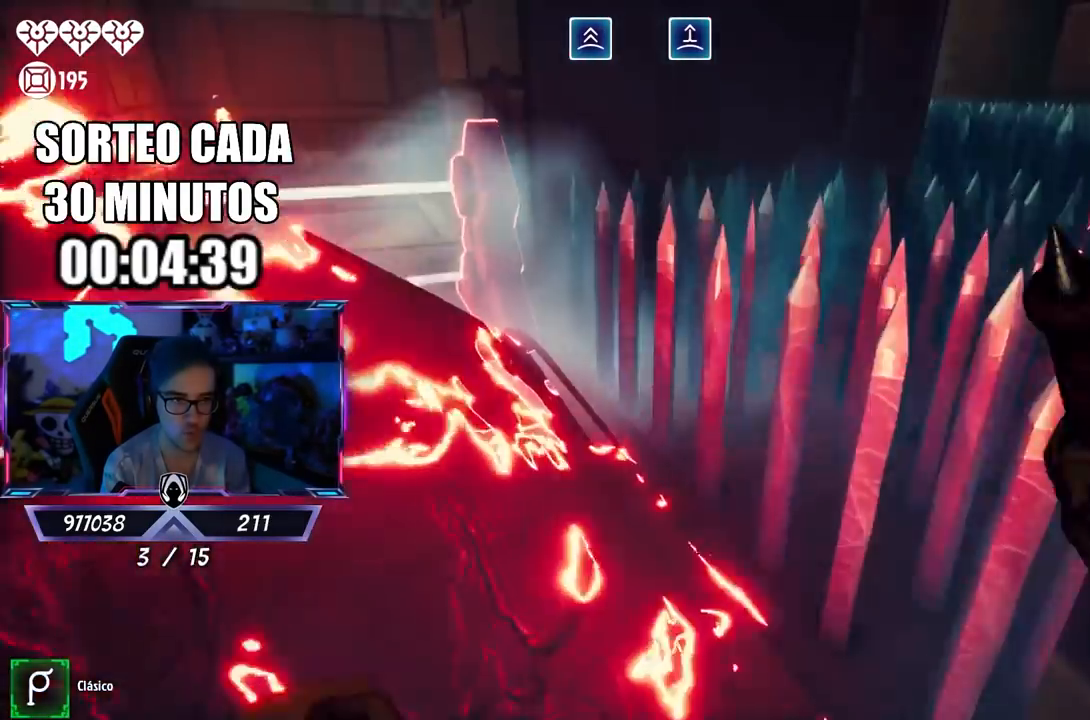
{"buttons": ["L3"], "left_stick": "up-left", "right_stick": "center", "events": [[17, "CROSS", "up"], [17, "left_stick", "down-right"], [300, "left_stick", "up"], [500, "L3", "down"], [500, "left_stick", "up-left"]]}
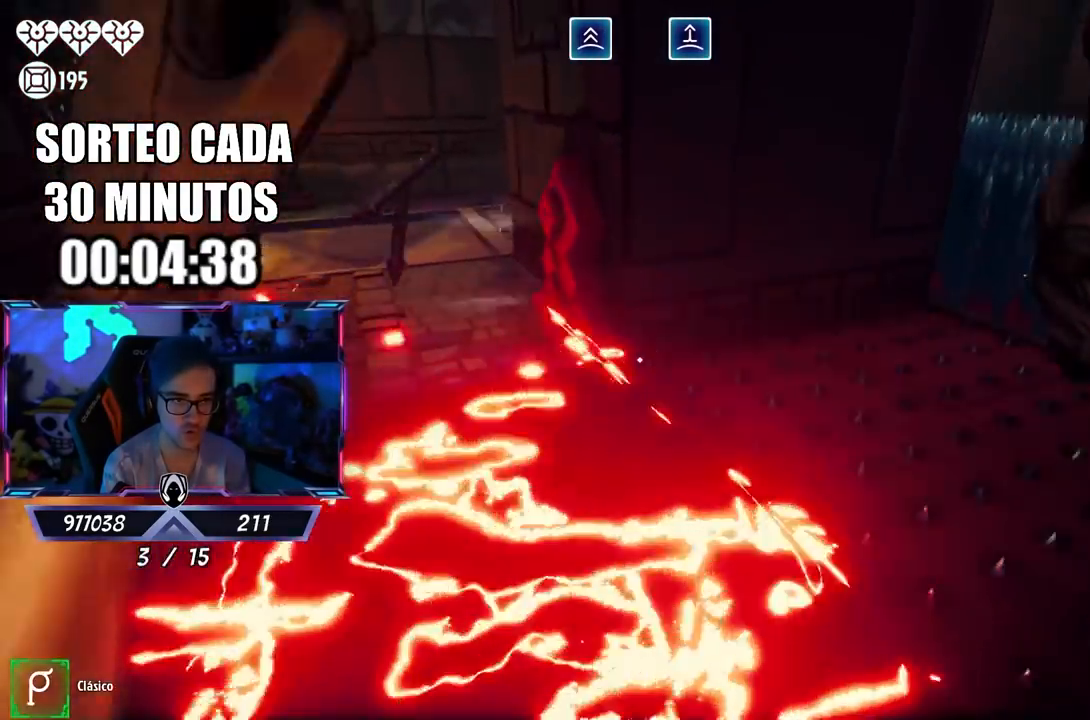
{"buttons": ["CROSS", "L3"], "left_stick": "up", "right_stick": "center", "events": [[100, "right_stick", "up-left"], [167, "right_stick", "center"], [250, "right_stick", "left"], [400, "right_stick", "center"], [433, "left_stick", "up"], [483, "CROSS", "down"]]}
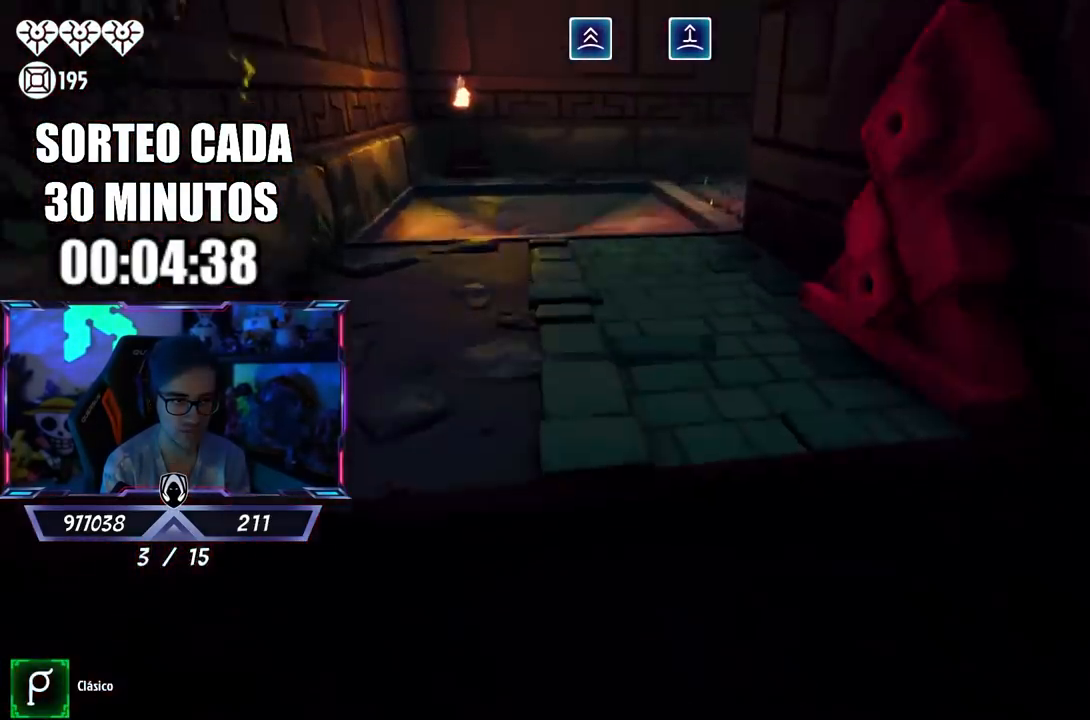
{"buttons": [], "left_stick": "down-right", "right_stick": "down-right", "events": [[150, "CROSS", "up"], [183, "CROSS", "down"], [333, "CROSS", "up"], [367, "L3", "up"], [450, "right_stick", "down-right"], [500, "left_stick", "down-right"]]}
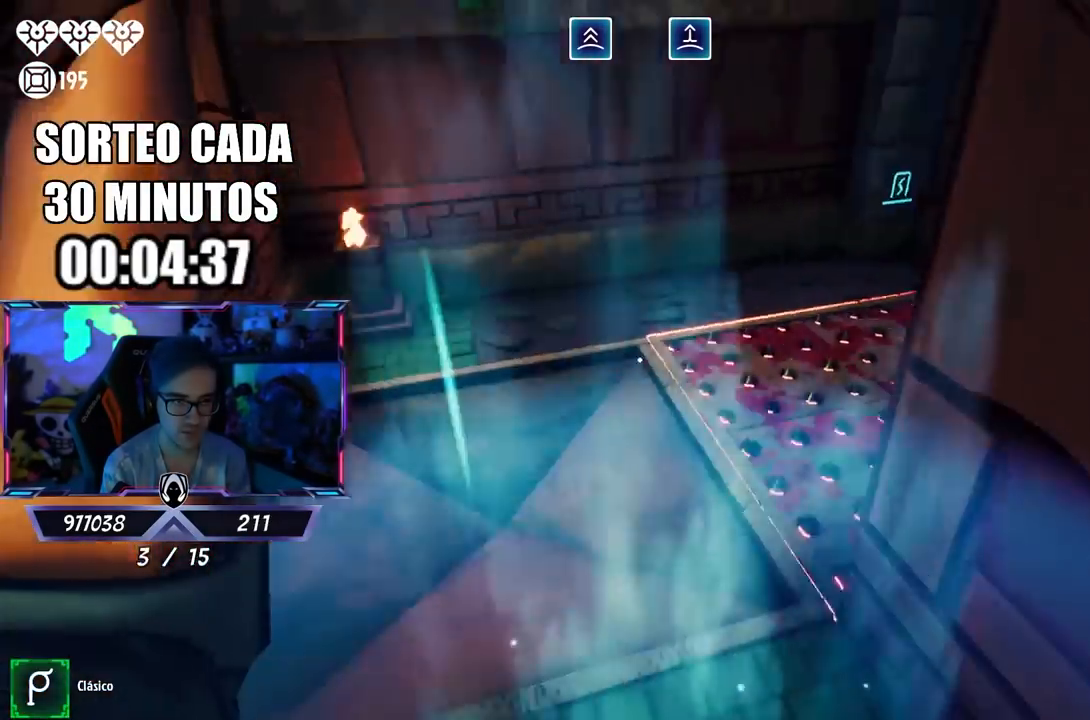
{"buttons": [], "left_stick": "down-right", "right_stick": "center", "events": [[17, "right_stick", "right"], [117, "right_stick", "center"]]}
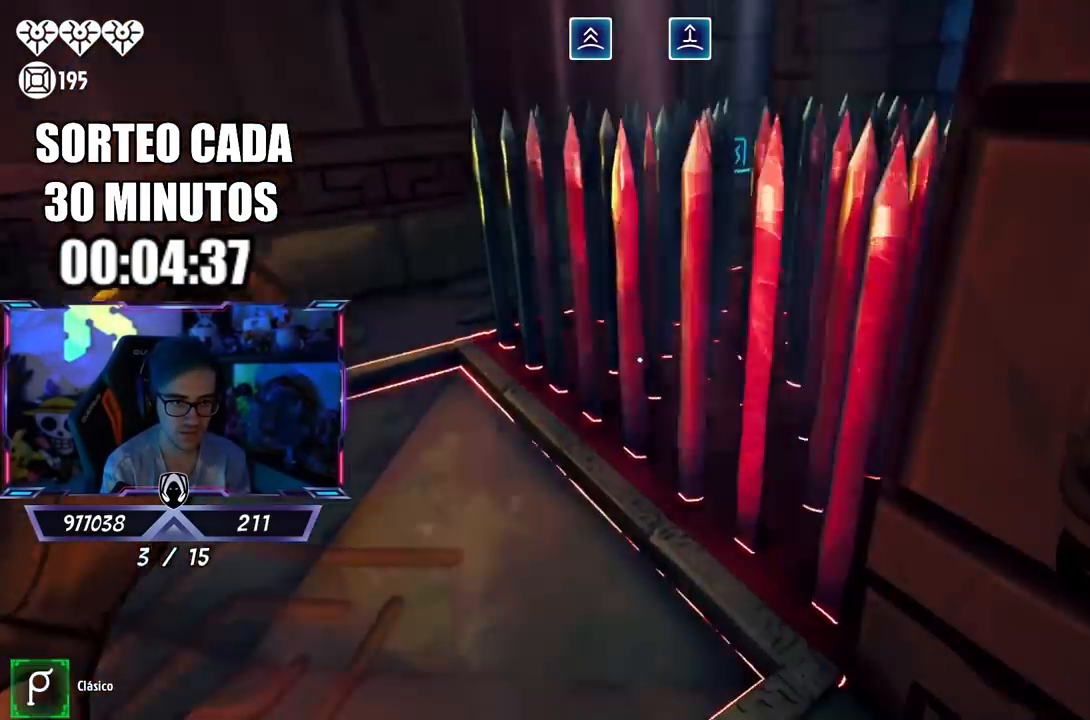
{"buttons": [], "left_stick": "up", "right_stick": "center", "events": [[217, "left_stick", "left"], [217, "right_stick", "up-left"], [333, "right_stick", "center"], [467, "left_stick", "up"]]}
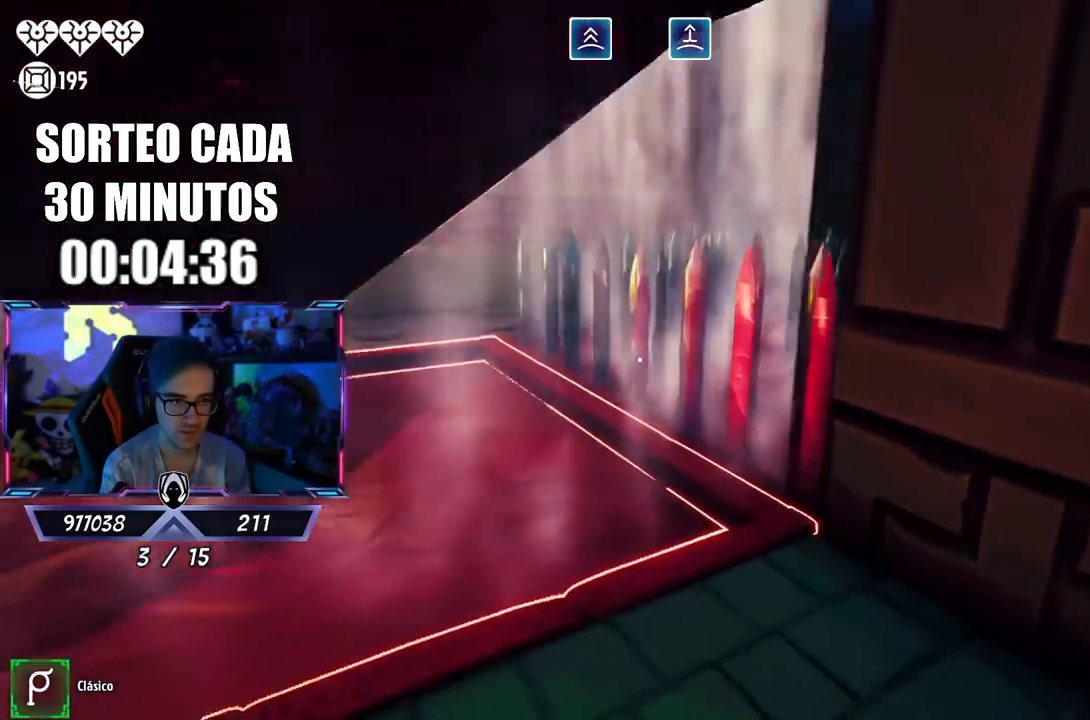
{"buttons": [], "left_stick": "left", "right_stick": "center", "events": [[67, "left_stick", "right"], [150, "left_stick", "down-right"], [333, "left_stick", "left"]]}
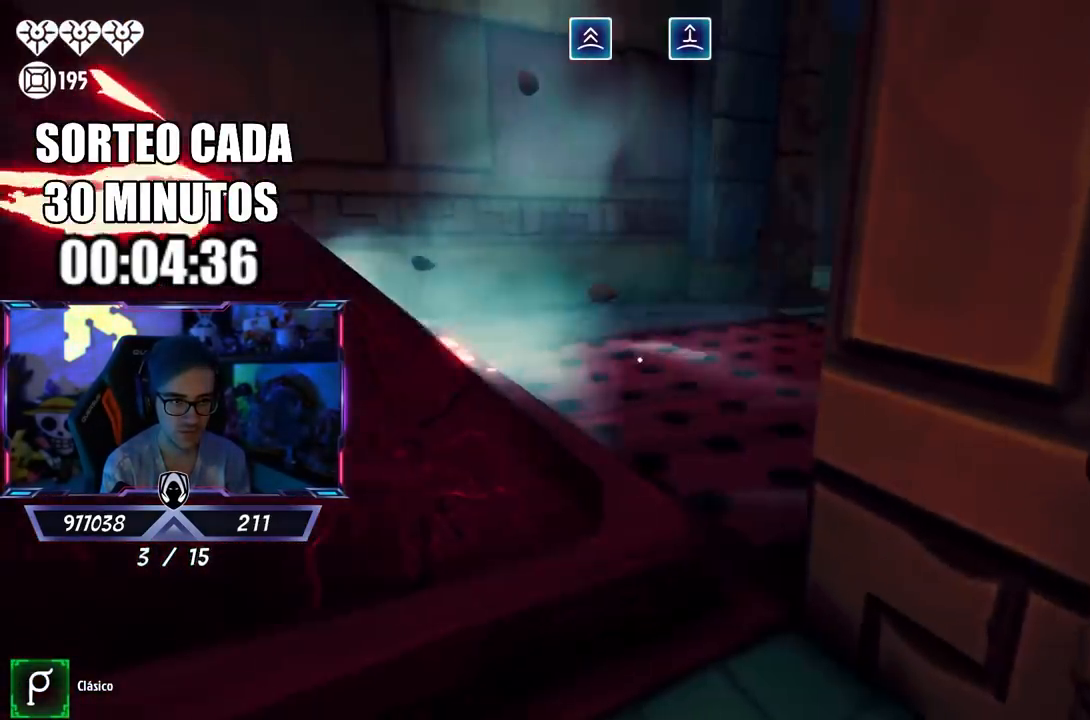
{"buttons": ["L3"], "left_stick": "up", "right_stick": "center", "events": [[67, "left_stick", "down-right"], [183, "left_stick", "center"], [250, "left_stick", "up-left"], [317, "left_stick", "up"], [383, "L3", "down"]]}
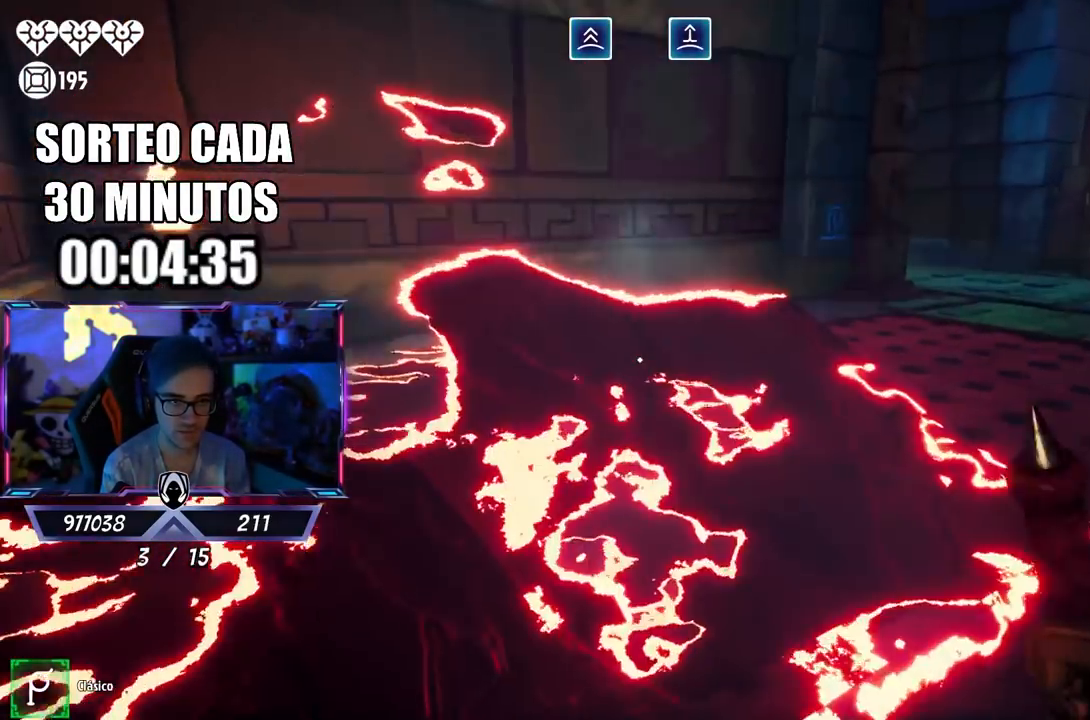
{"buttons": ["CROSS", "L3"], "left_stick": "up", "right_stick": "center", "events": [[133, "right_stick", "right"], [267, "right_stick", "center"], [333, "CROSS", "down"]]}
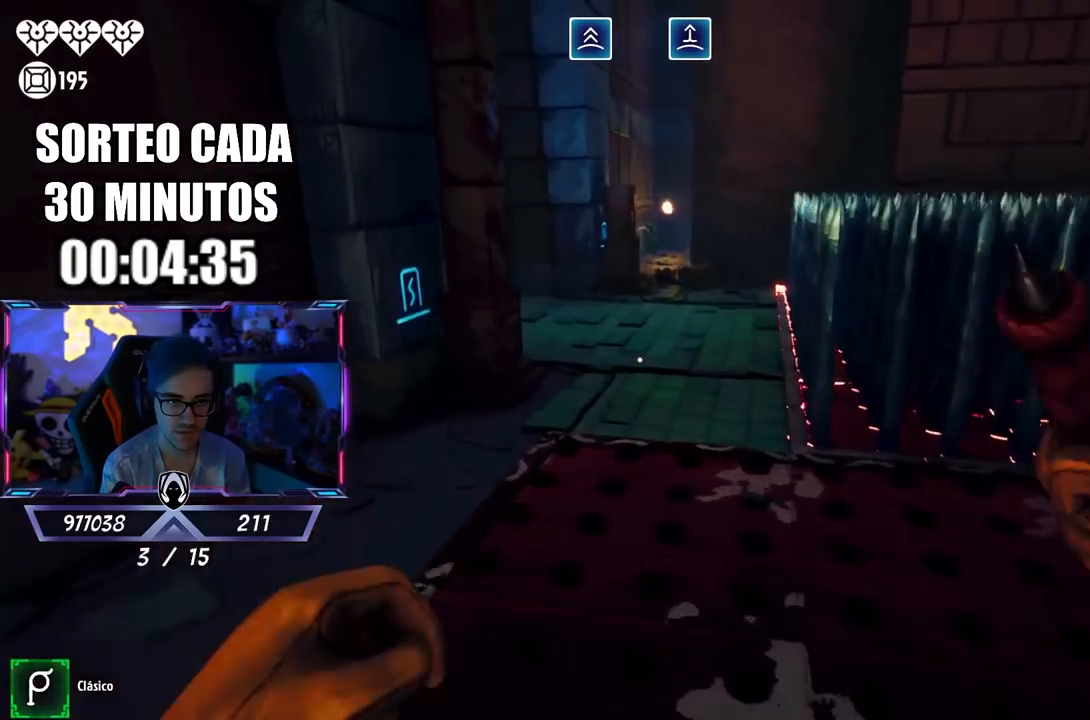
{"buttons": ["CROSS"], "left_stick": "up-left", "right_stick": "center", "events": [[50, "L3", "up"], [100, "CROSS", "up"], [200, "right_stick", "down"], [267, "right_stick", "center"], [417, "CROSS", "down"], [483, "left_stick", "up-left"]]}
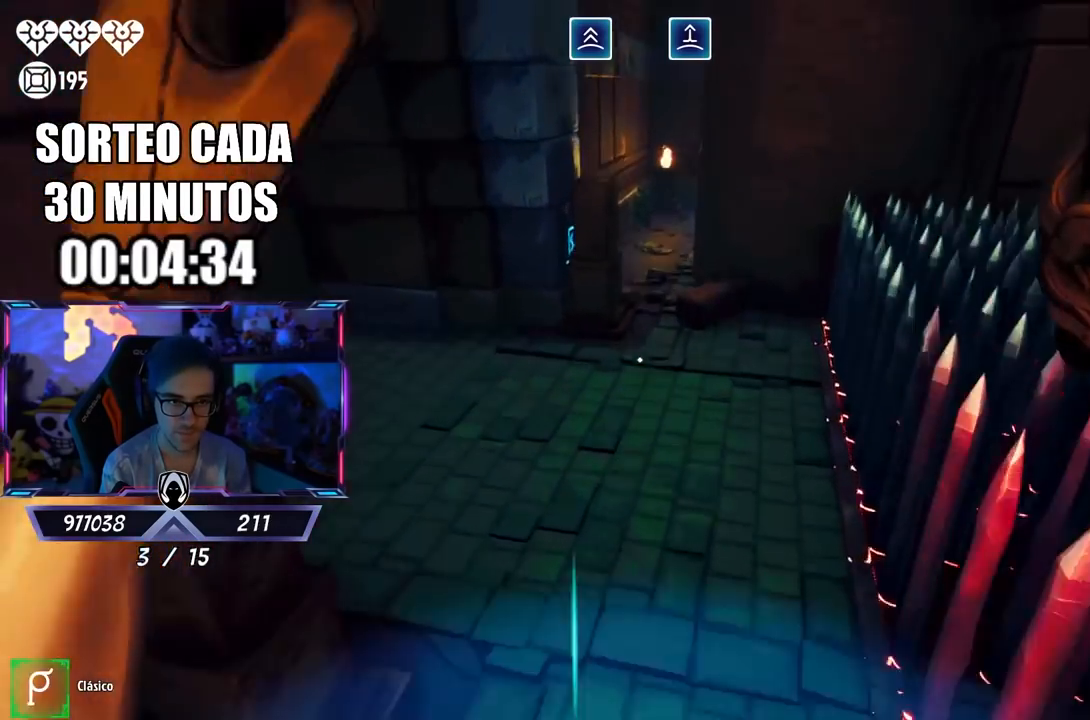
{"buttons": [], "left_stick": "up", "right_stick": "center", "events": [[100, "CROSS", "up"], [183, "right_stick", "up-right"], [317, "right_stick", "center"], [400, "left_stick", "up"]]}
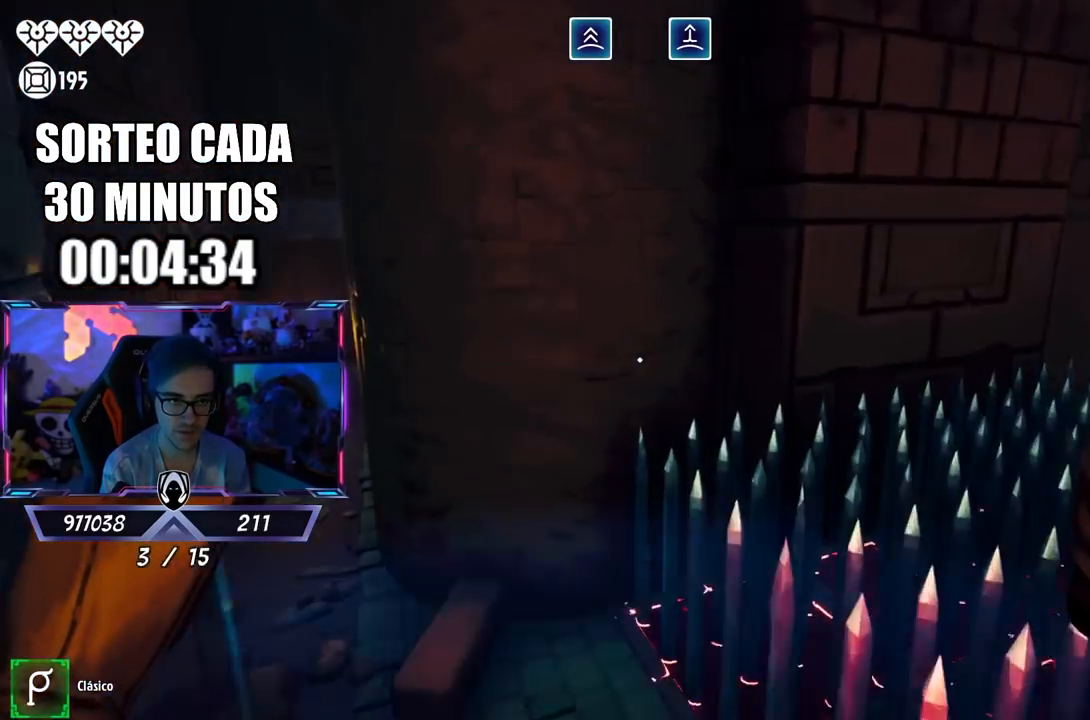
{"buttons": ["L3"], "left_stick": "up-left", "right_stick": "center", "events": [[50, "right_stick", "left"], [217, "L3", "down"], [250, "right_stick", "center"], [267, "left_stick", "up-left"], [317, "right_stick", "up-left"], [417, "right_stick", "center"]]}
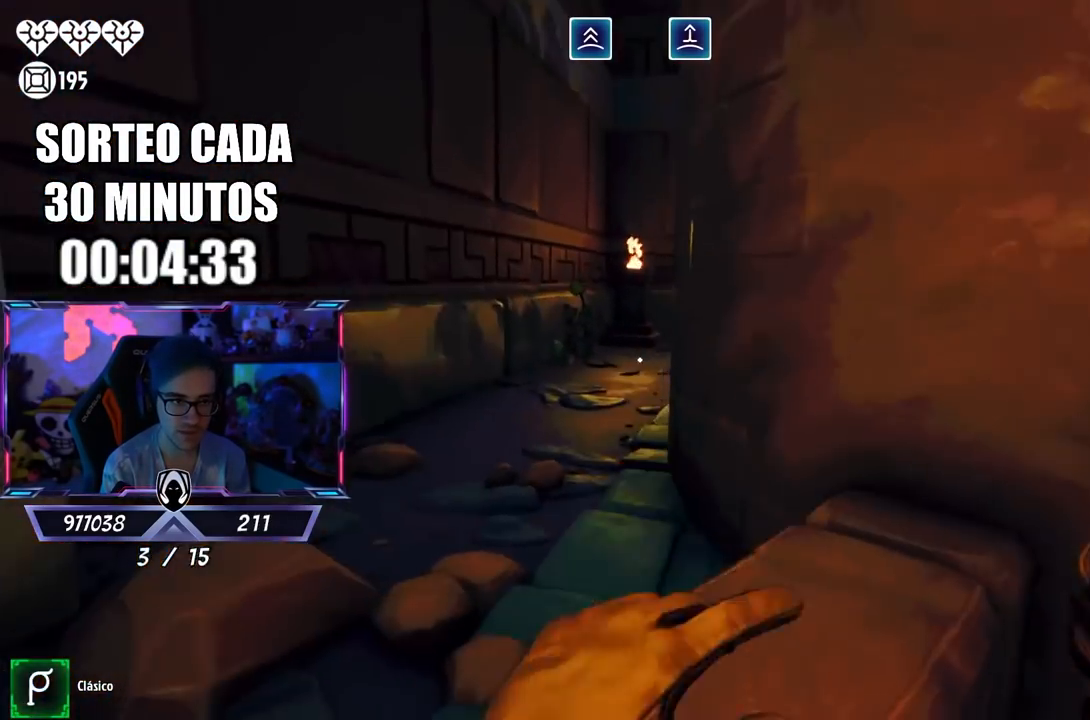
{"buttons": ["L3"], "left_stick": "up-left", "right_stick": "down-right", "events": [[167, "right_stick", "right"], [267, "left_stick", "up"], [300, "right_stick", "center"], [400, "left_stick", "up-left"], [500, "right_stick", "down-right"]]}
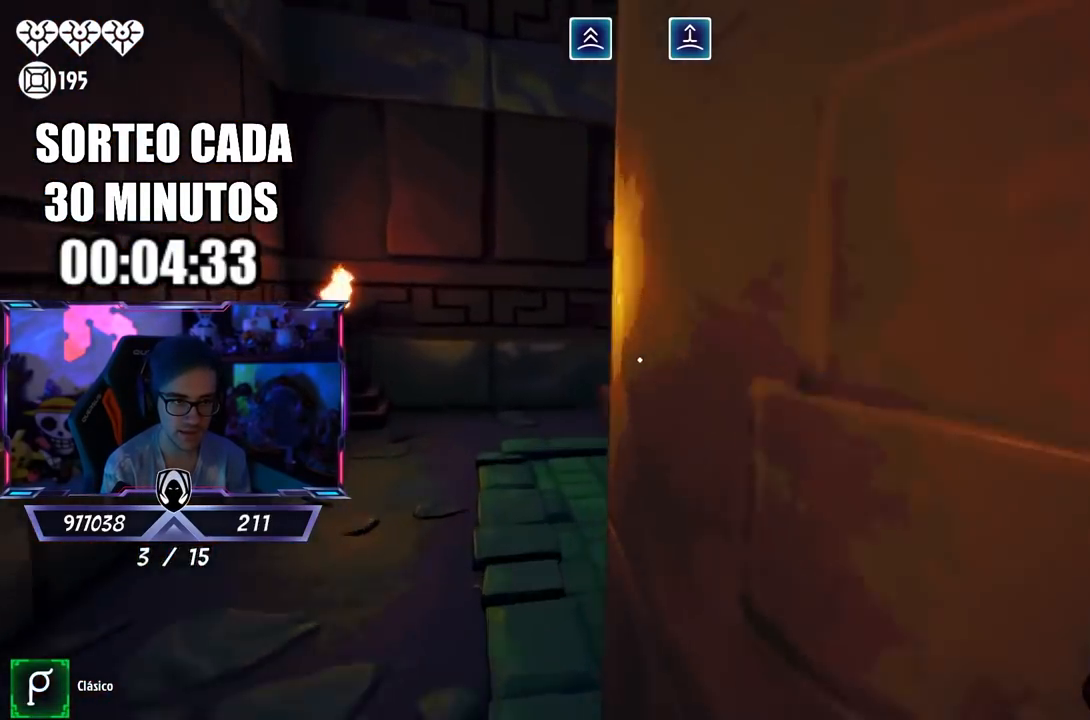
{"buttons": ["L3"], "left_stick": "up-left", "right_stick": "right", "events": [[100, "right_stick", "center"], [150, "right_stick", "right"], [333, "right_stick", "center"], [400, "right_stick", "right"]]}
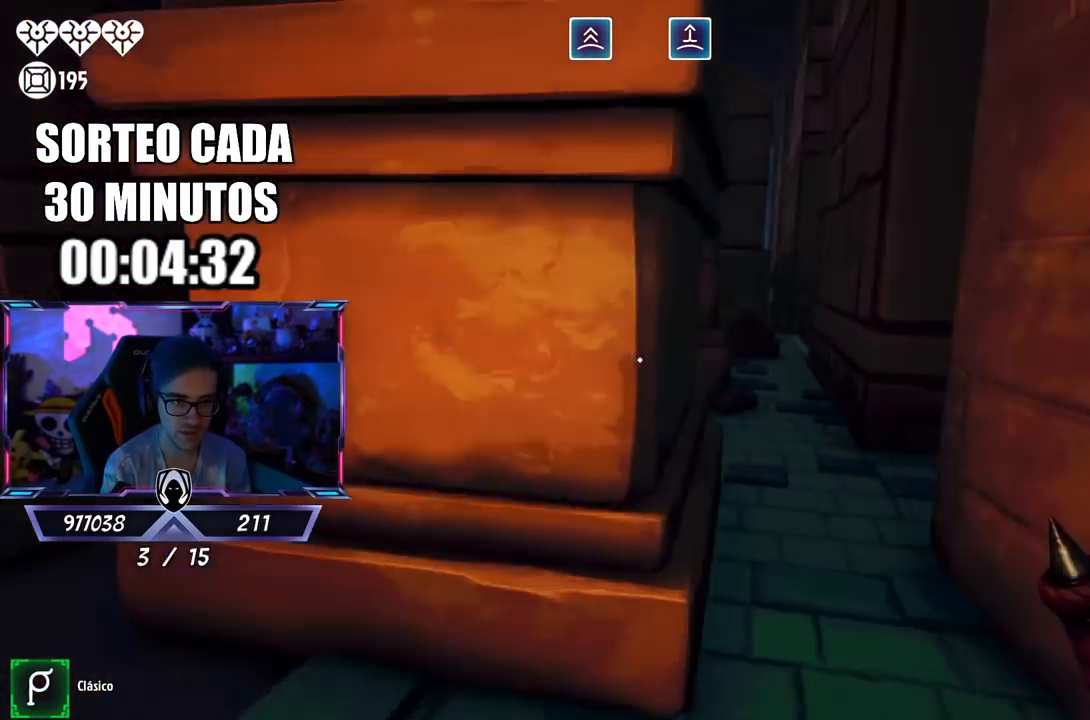
{"buttons": [], "left_stick": "left", "right_stick": "center", "events": [[33, "L3", "up"], [33, "left_stick", "up-right"], [33, "right_stick", "center"], [100, "right_stick", "right"], [200, "left_stick", "left"], [233, "right_stick", "left"], [367, "right_stick", "right"], [483, "right_stick", "center"]]}
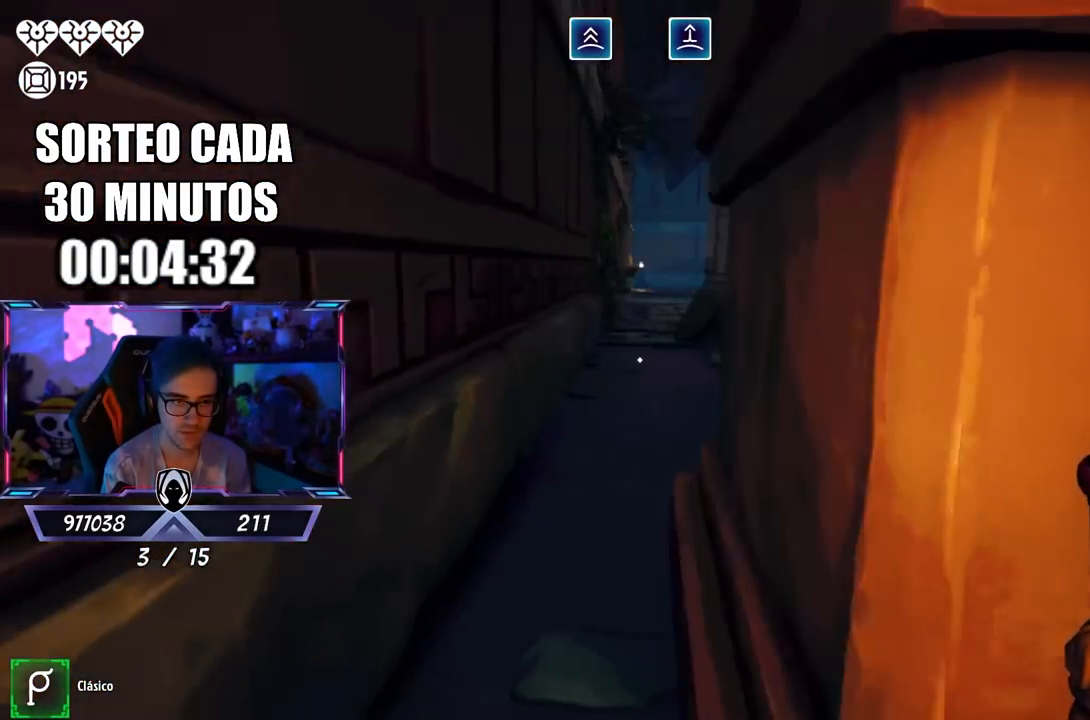
{"buttons": ["L3"], "left_stick": "up-right", "right_stick": "center", "events": [[33, "left_stick", "right"], [100, "right_stick", "right"], [383, "left_stick", "up-right"], [450, "L3", "down"], [500, "right_stick", "center"]]}
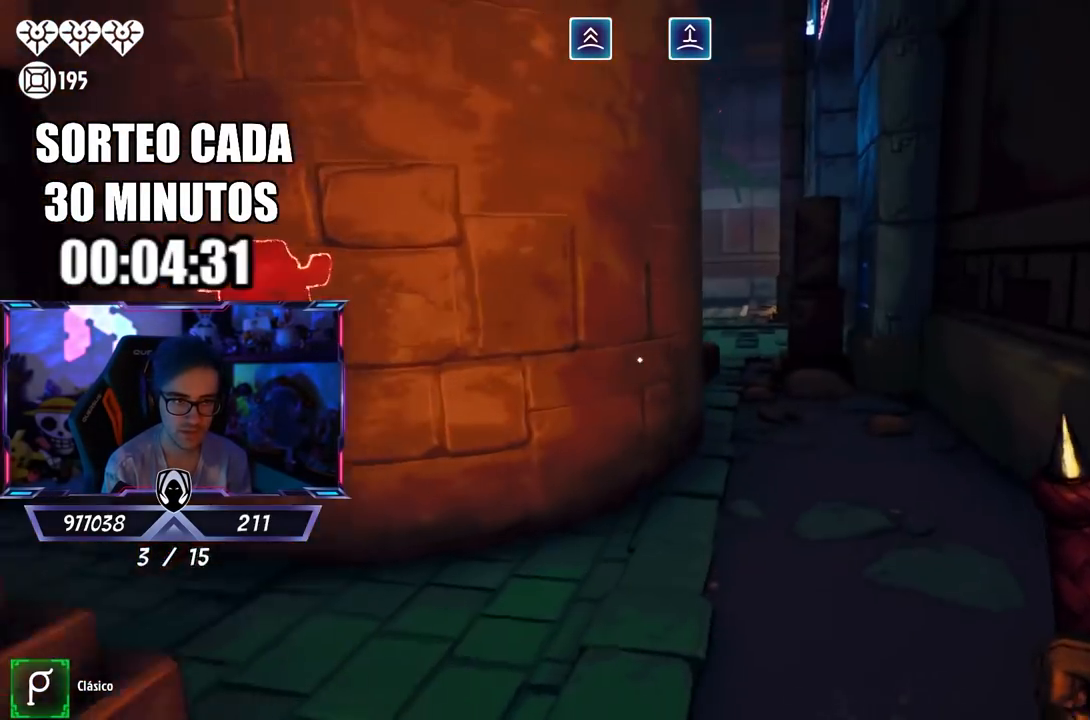
{"buttons": ["L3"], "left_stick": "up", "right_stick": "center", "events": [[300, "left_stick", "up"]]}
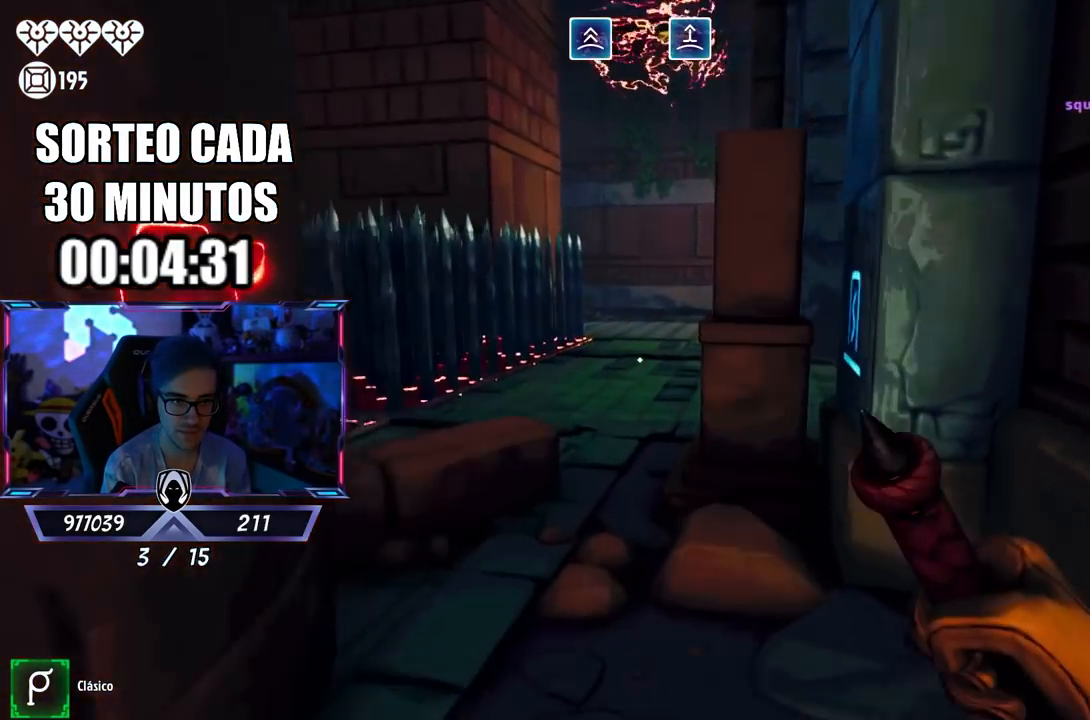
{"buttons": ["L3"], "left_stick": "up", "right_stick": "center", "events": [[300, "L3", "up"], [333, "right_stick", "up"], [417, "L3", "down"], [450, "right_stick", "center"]]}
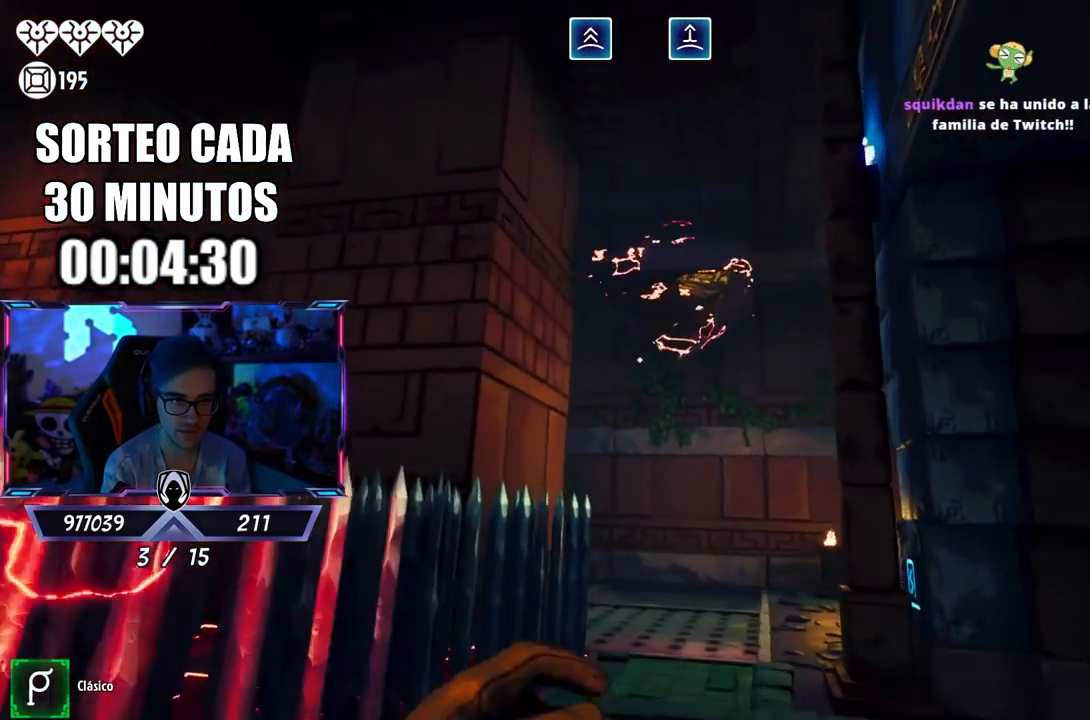
{"buttons": ["L3"], "left_stick": "up", "right_stick": "right", "events": [[50, "L3", "up"], [100, "left_stick", "up-right"], [167, "right_stick", "down-right"], [333, "right_stick", "right"], [433, "L3", "down"], [467, "left_stick", "up"]]}
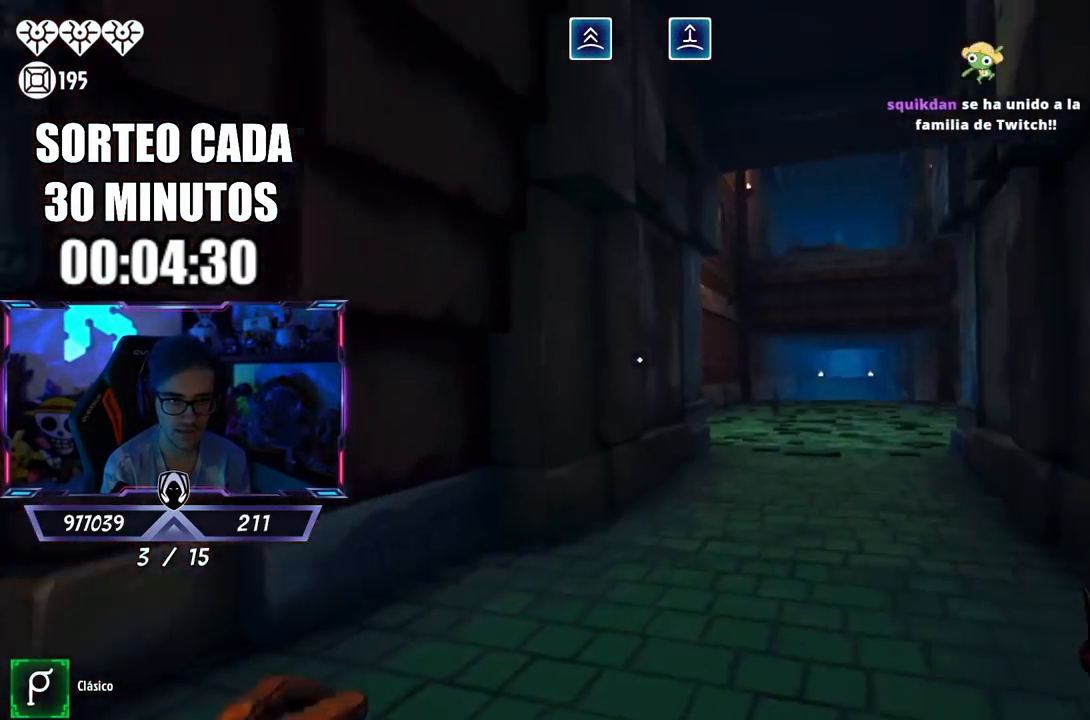
{"buttons": ["CROSS", "L3"], "left_stick": "up", "right_stick": "center", "events": [[33, "right_stick", "center"], [117, "right_stick", "down-right"], [167, "L3", "up"], [217, "right_stick", "center"], [283, "L3", "down"], [500, "CROSS", "down"]]}
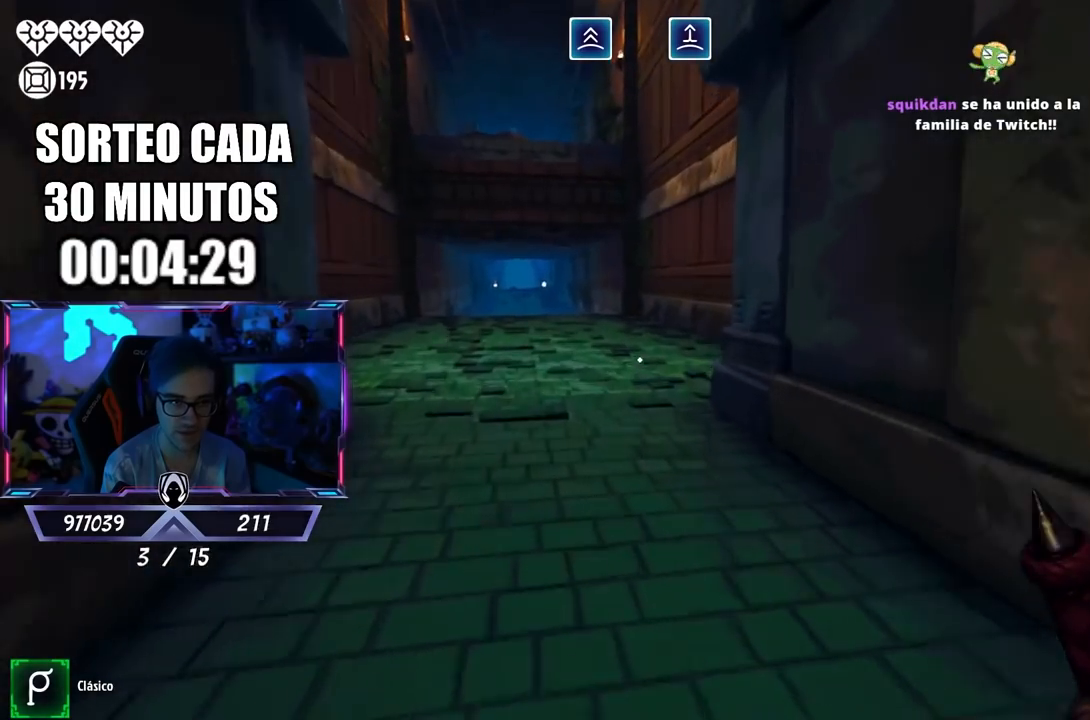
{"buttons": [], "left_stick": "up-right", "right_stick": "center", "events": [[83, "CROSS", "up"], [167, "L3", "up"], [167, "left_stick", "up-right"], [167, "right_stick", "left"], [300, "right_stick", "center"]]}
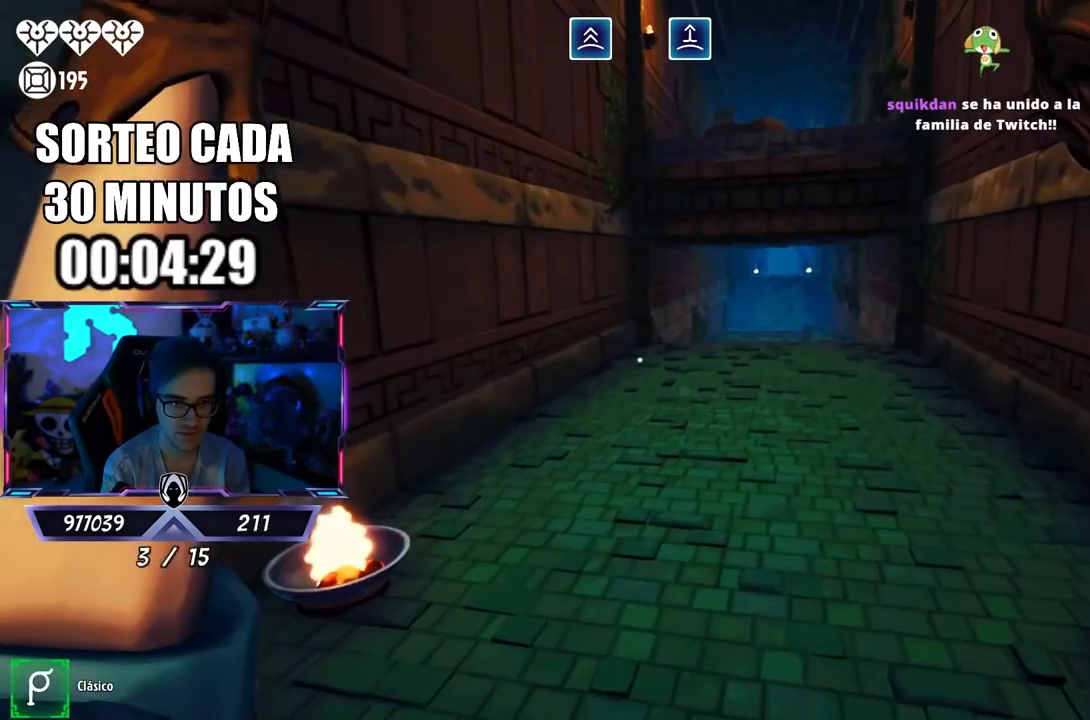
{"buttons": ["L3"], "left_stick": "up", "right_stick": "right", "events": [[167, "L3", "down"], [200, "left_stick", "up"], [433, "right_stick", "right"]]}
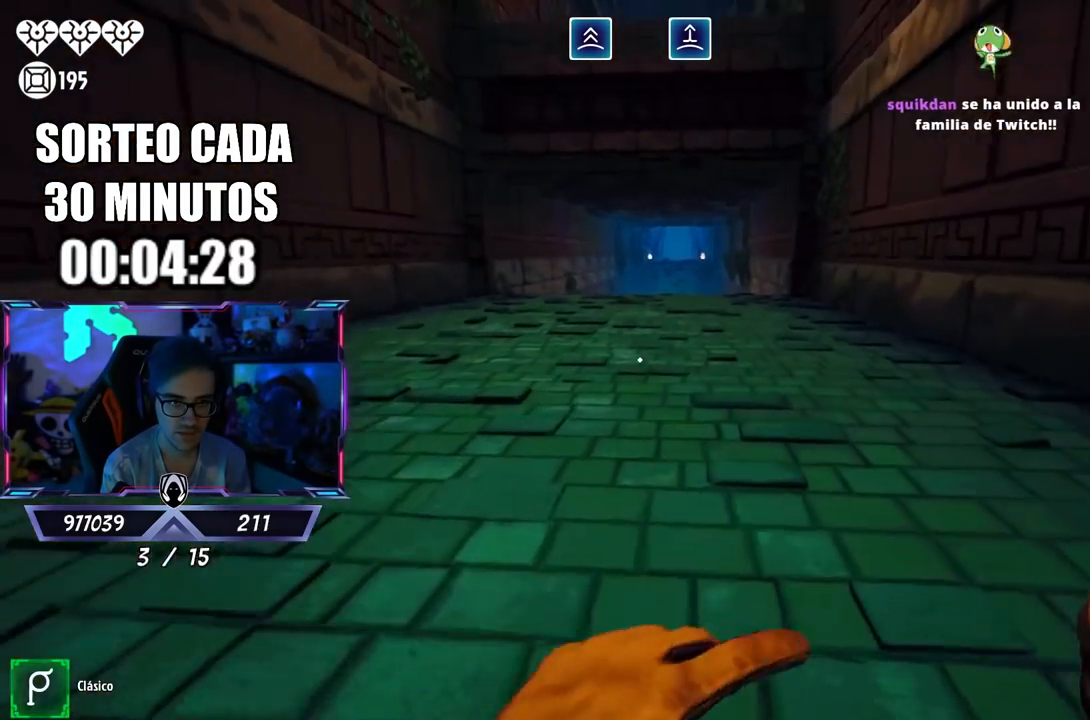
{"buttons": [], "left_stick": "up", "right_stick": "up", "events": [[33, "right_stick", "center"], [100, "CROSS", "down"], [283, "CROSS", "up"], [350, "L3", "up"], [467, "right_stick", "up"]]}